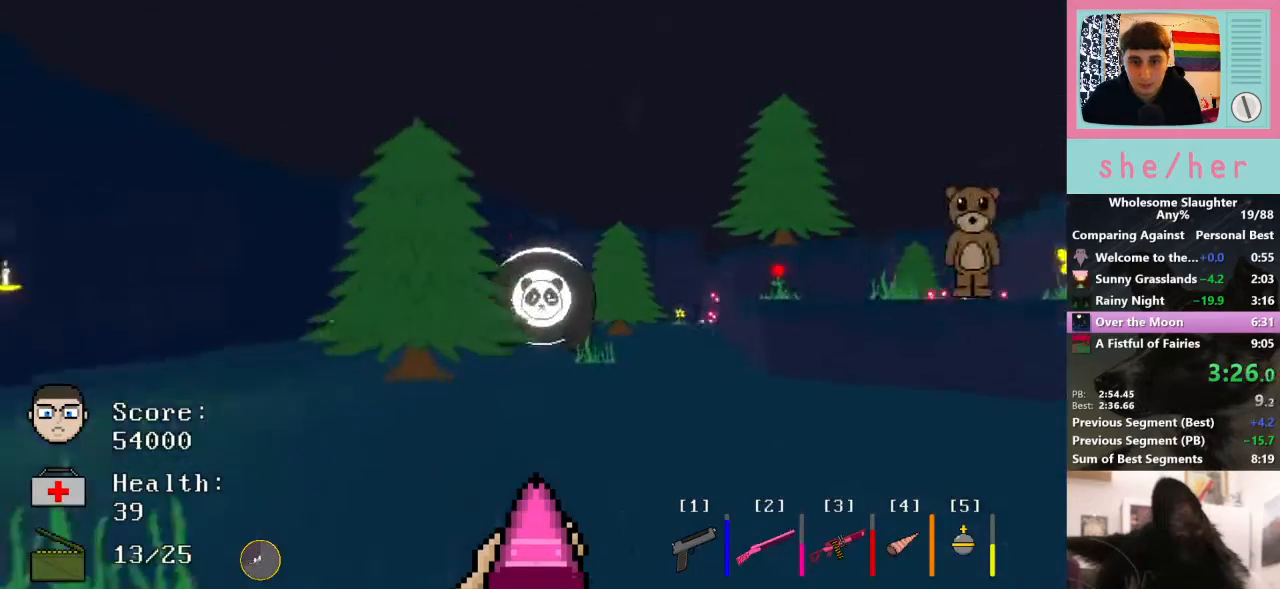
Gameplay with keyboard and mouse; each line is a JSON object with the keys and mouse buttons held at the frame after it. "events" lists presses ("down") and releases ("up") of "1", "2", "3", "4", "5", "a", "alt", "c", "caps_lock", "ctrl", "d", "e", "f", "g", "q", "r", "s", "shift", "space", "t", "tab", "v", "w", "x", "y", "mouse_left", "mouse_wheel" and "mouse_right" between this image and that frame as [ms after this image, input, new state], when the widget could be followed in between. "mouse_left", "mouse_wheel", "mouse_right" = the "left", "wheel", "right" buttons of the "mouse" list. No other keys are recorded. "wheel" means that the mouse wheel is clicked or scrolled. Not read: mouse_move.
{"keys": ["s"], "mouse": ["left"], "events": [[100, "mouse_left", "down"], [233, "d", "down"], [333, "w", "up"], [433, "s", "down"], [467, "d", "up"]]}
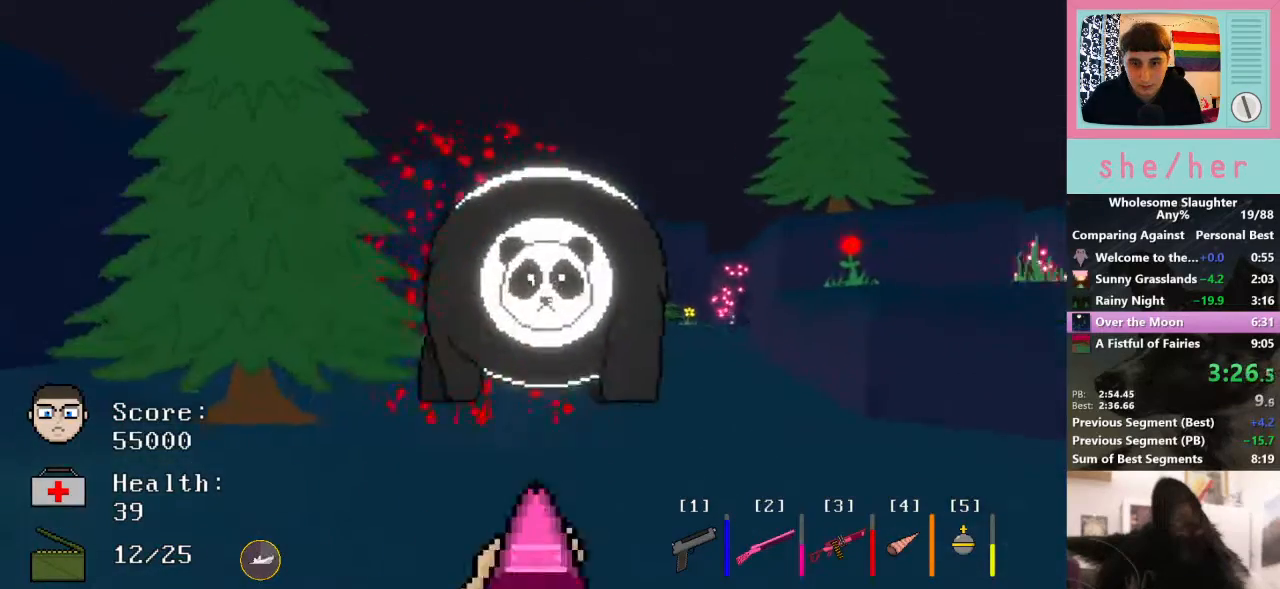
{"keys": ["s"], "mouse": ["left"], "events": []}
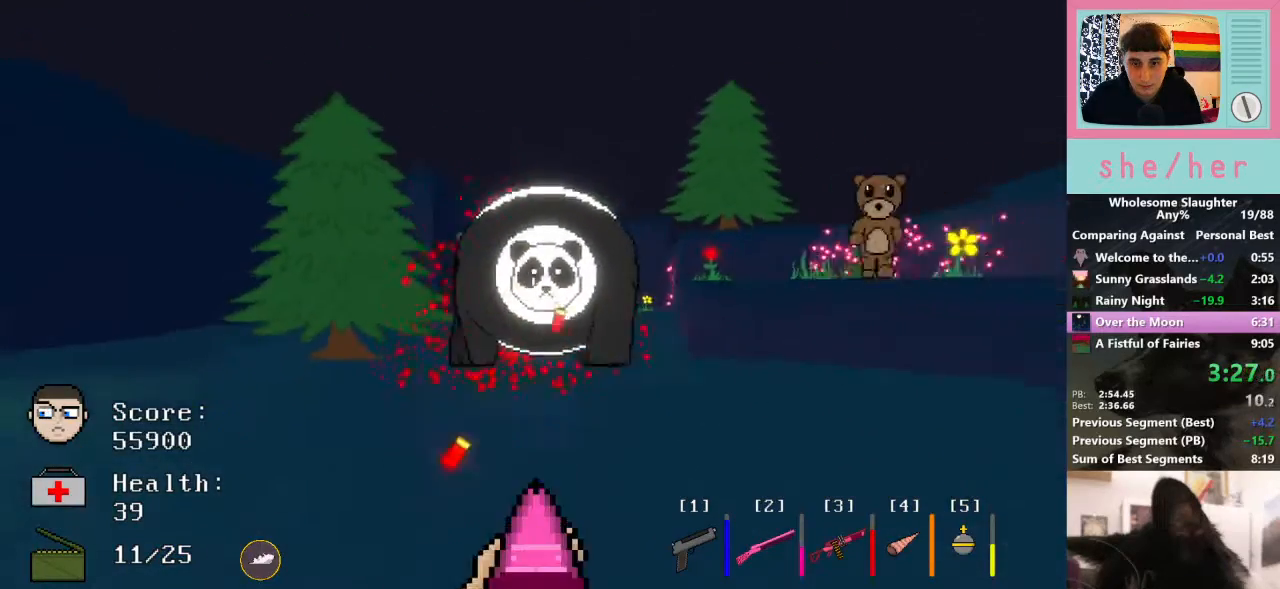
{"keys": ["d", "w"], "mouse": ["left"], "events": [[33, "d", "down"], [233, "s", "up"], [400, "w", "down"]]}
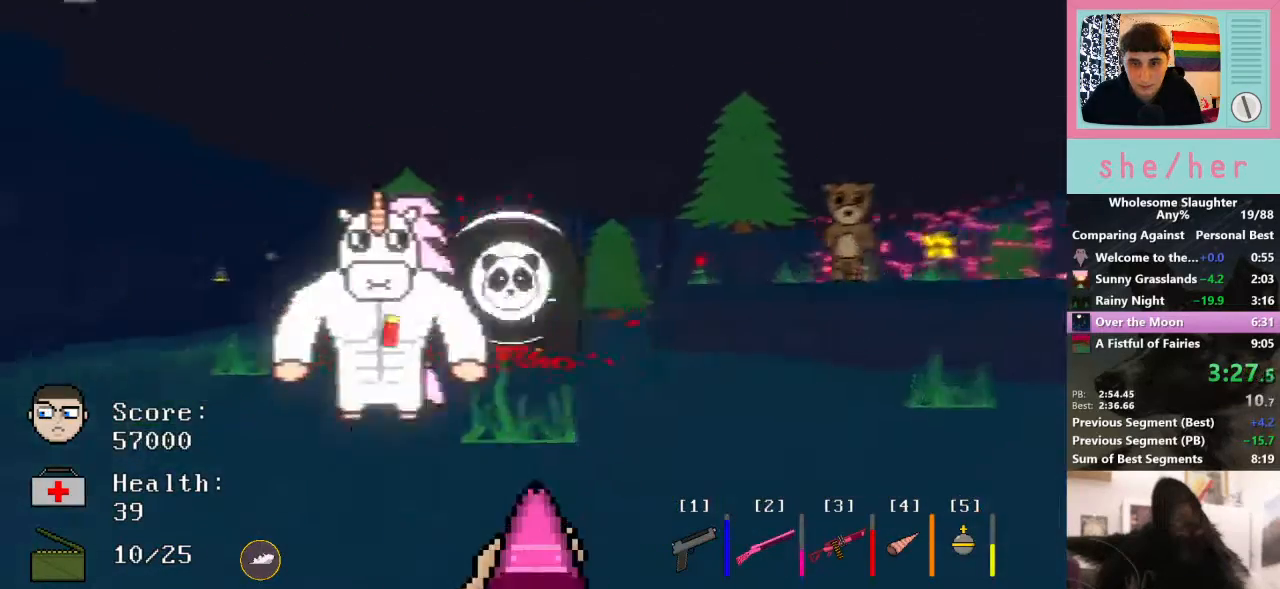
{"keys": ["a"], "mouse": ["left"], "events": [[300, "w", "up"], [333, "a", "down"], [400, "d", "up"]]}
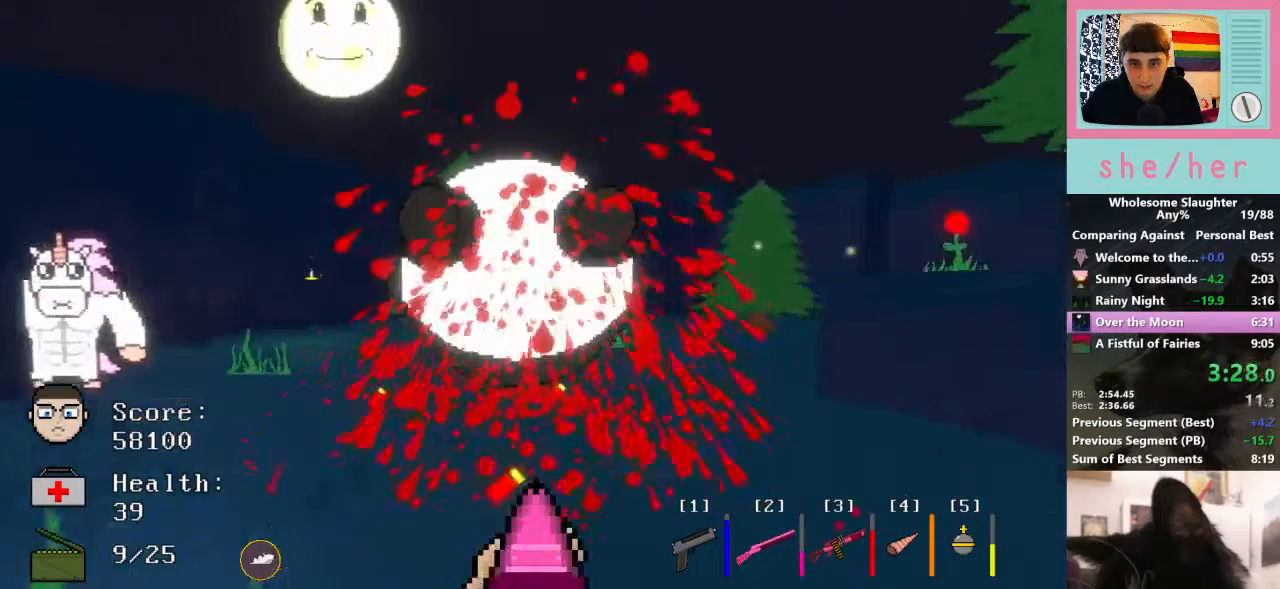
{"keys": ["w"], "mouse": [], "events": [[100, "s", "down"], [233, "mouse_left", "up"], [233, "s", "up"], [333, "w", "down"], [433, "a", "up"]]}
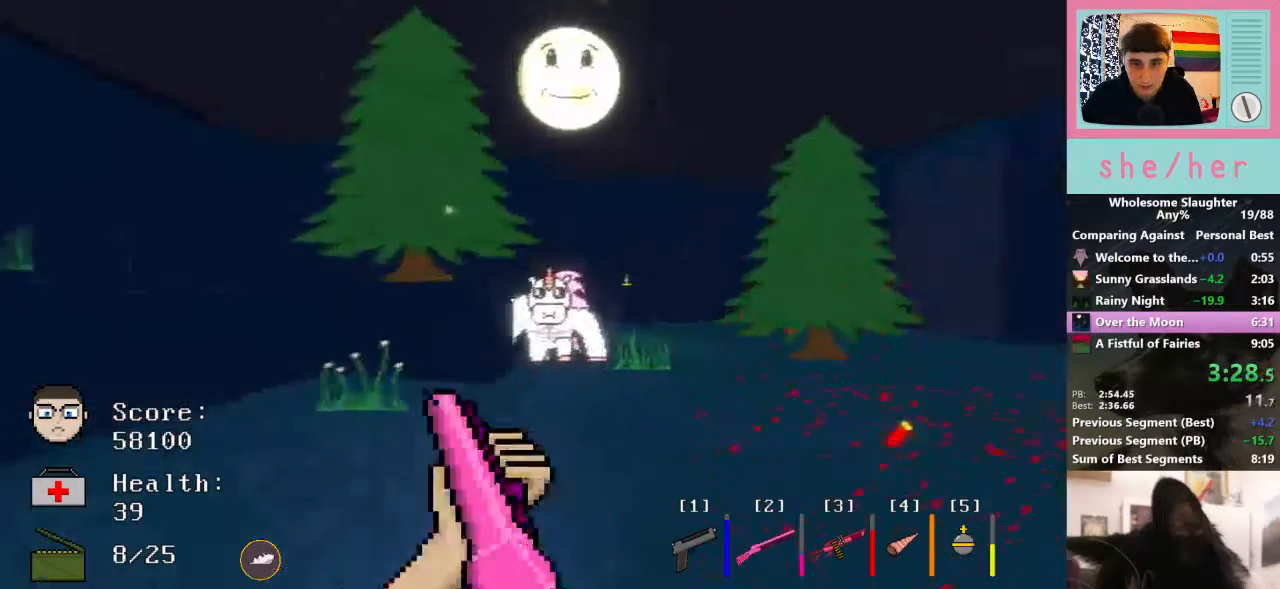
{"keys": ["a", "s"], "mouse": [], "events": [[300, "mouse_left", "down"], [333, "w", "up"], [400, "a", "down"], [433, "mouse_left", "up"], [500, "s", "down"]]}
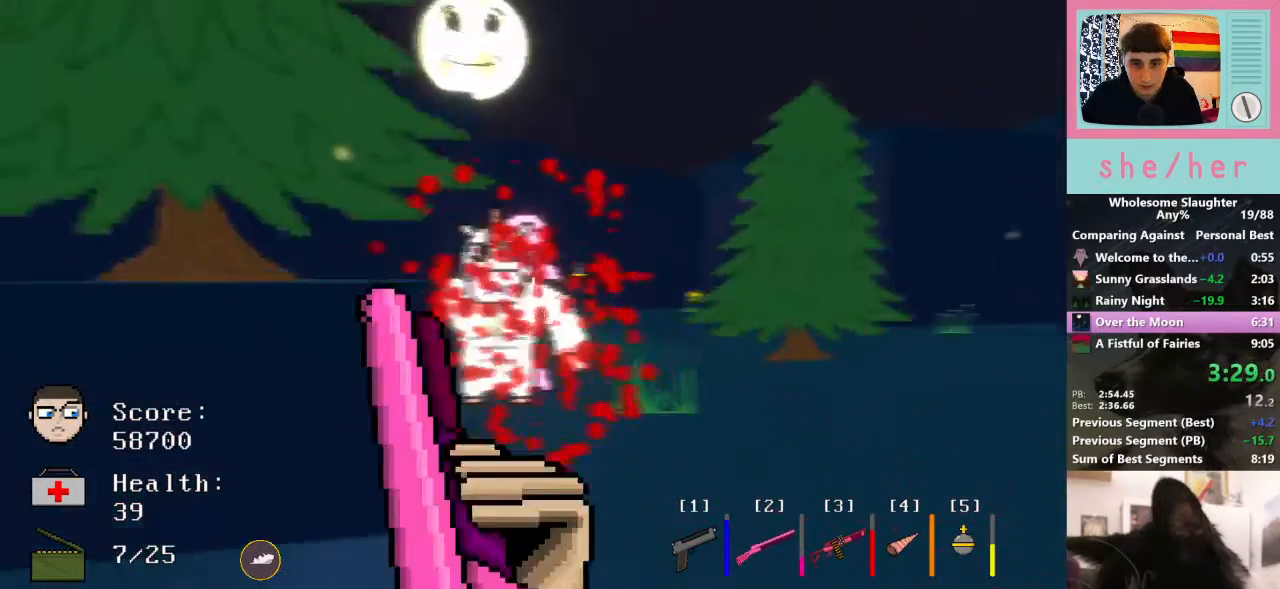
{"keys": ["a", "d"], "mouse": [], "events": [[33, "a", "up"], [200, "d", "down"], [300, "s", "up"], [500, "a", "down"]]}
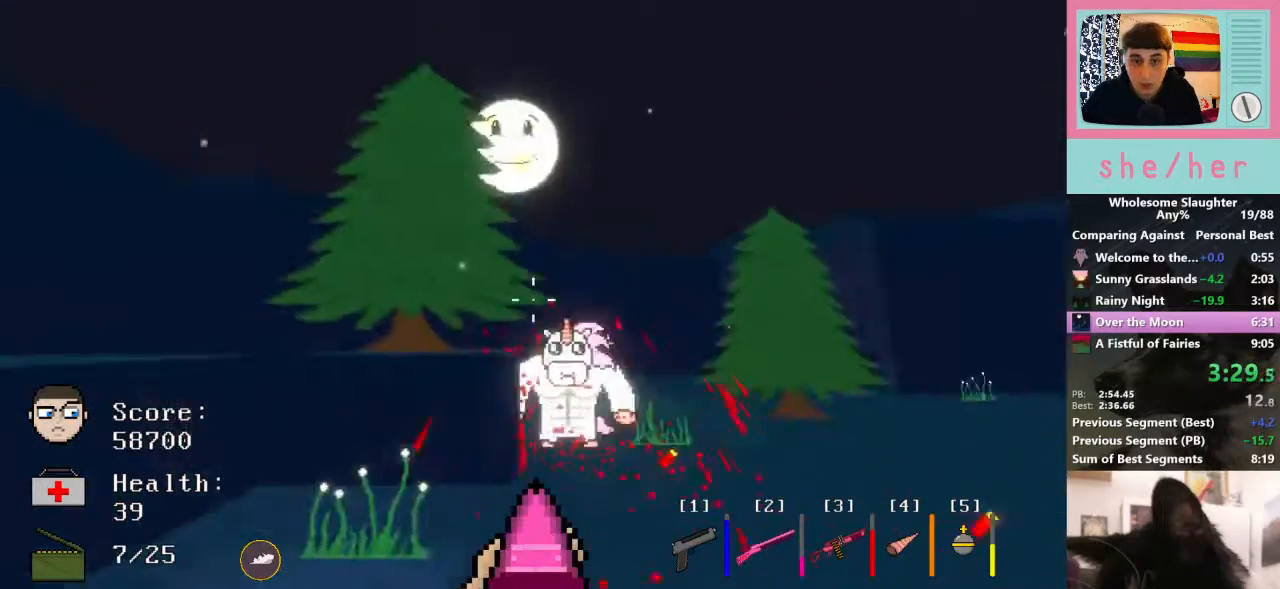
{"keys": ["a"], "mouse": [], "events": [[67, "d", "up"], [67, "mouse_left", "down"], [100, "s", "down"], [200, "mouse_left", "up"], [233, "a", "up"], [467, "a", "down"], [500, "s", "up"]]}
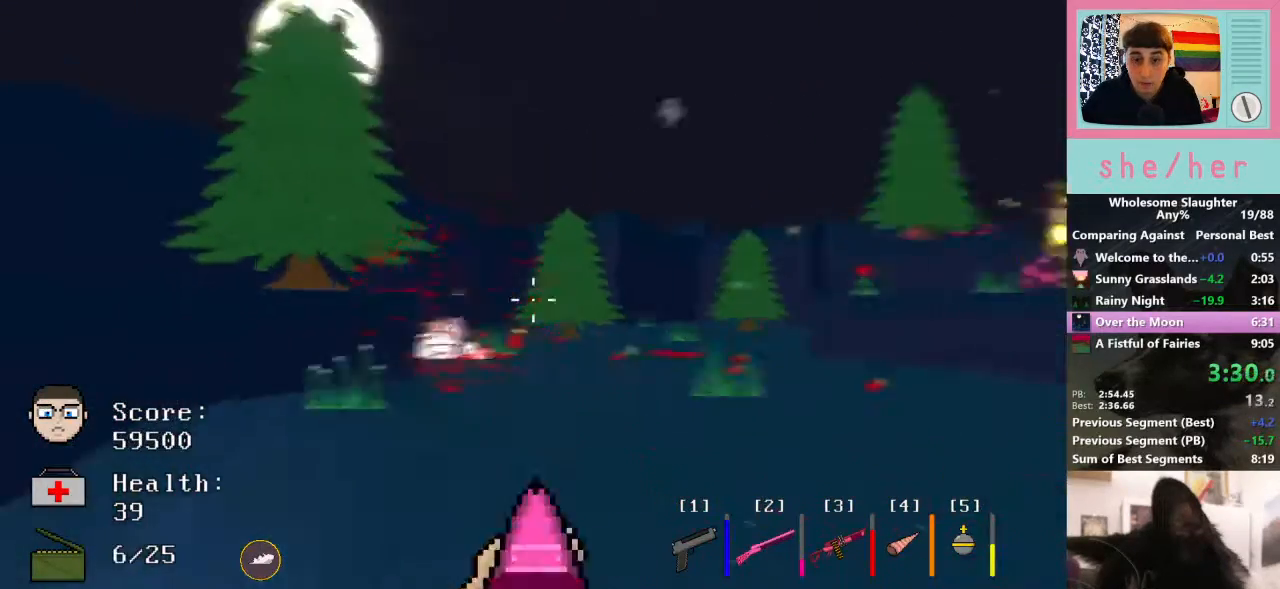
{"keys": ["d", "w"], "mouse": ["left"], "events": [[67, "3", "down"], [100, "a", "up"], [167, "3", "up"], [267, "d", "down"], [267, "w", "down"], [333, "mouse_left", "down"]]}
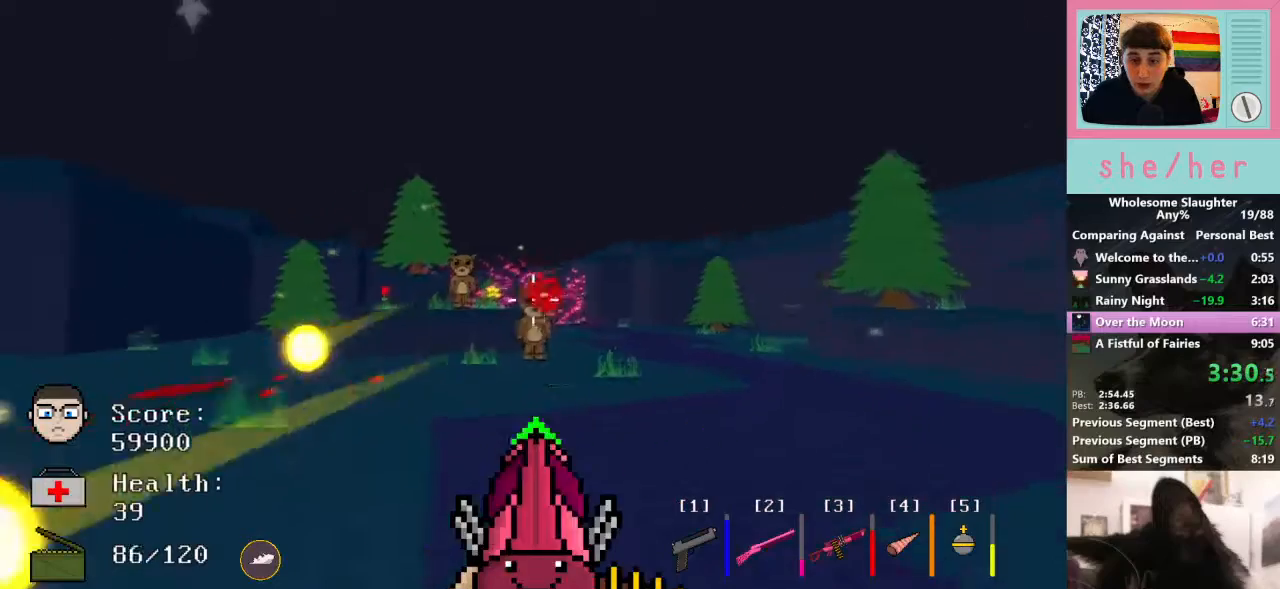
{"keys": ["d"], "mouse": ["left"], "events": [[100, "d", "up"], [133, "d", "down"], [333, "w", "up"]]}
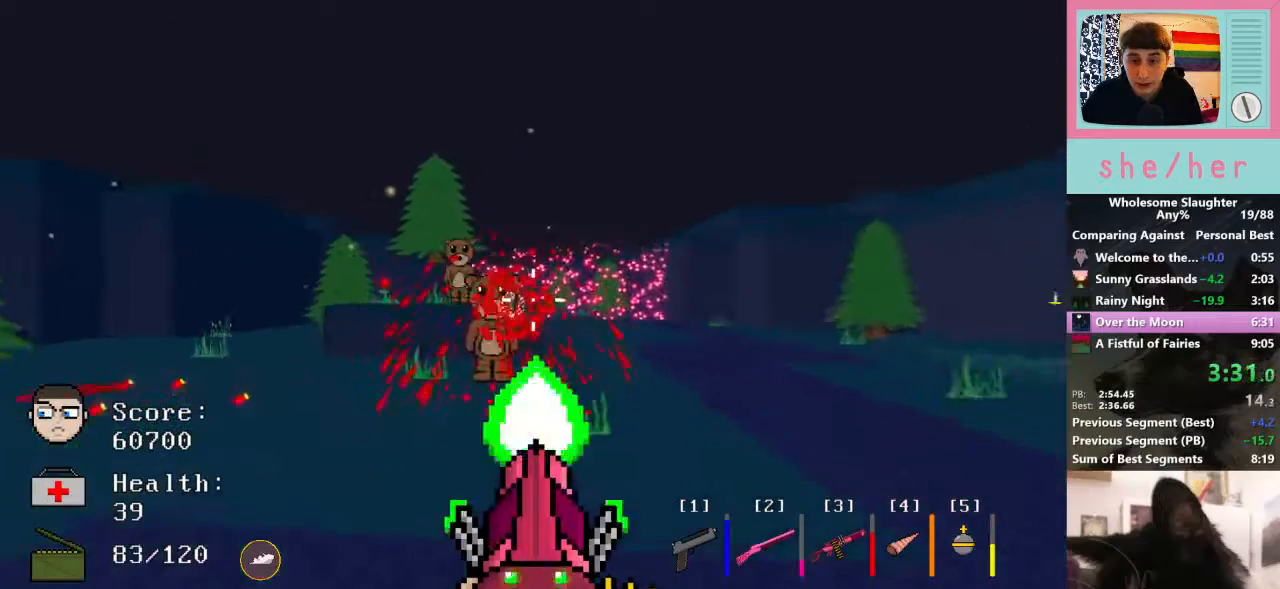
{"keys": ["d", "w"], "mouse": [], "events": [[400, "mouse_left", "up"], [433, "w", "down"]]}
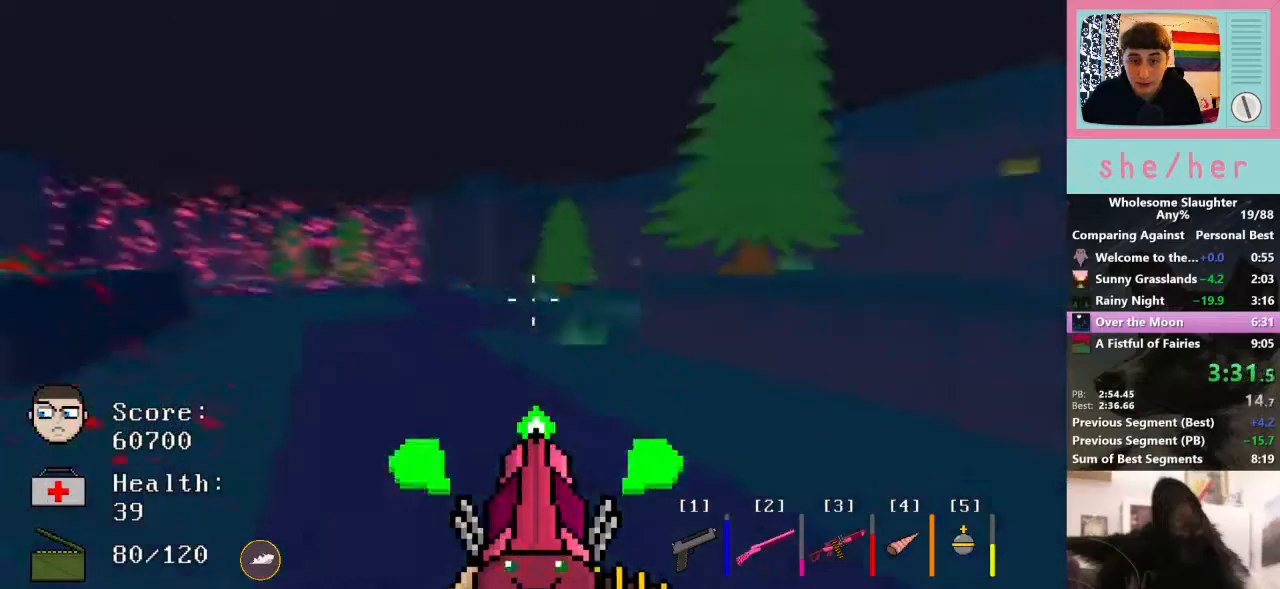
{"keys": ["d", "w"], "mouse": [], "events": [[267, "space", "down"], [467, "space", "up"]]}
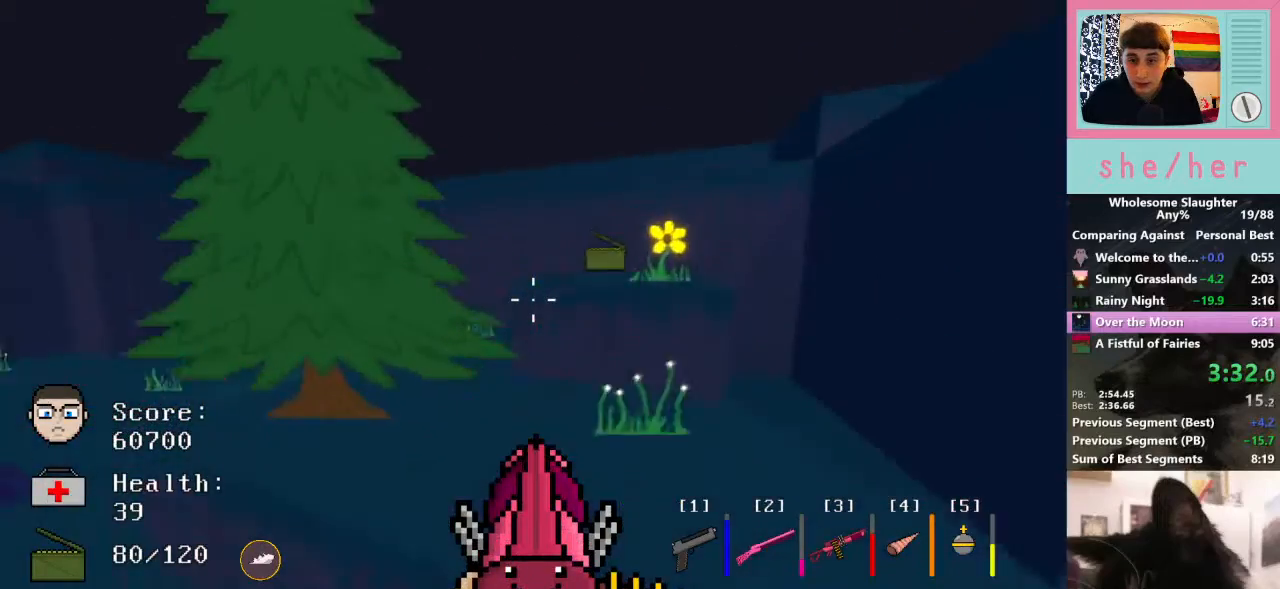
{"keys": ["d", "w"], "mouse": [], "events": [[167, "a", "down"], [167, "d", "up"], [267, "a", "up"], [500, "d", "down"]]}
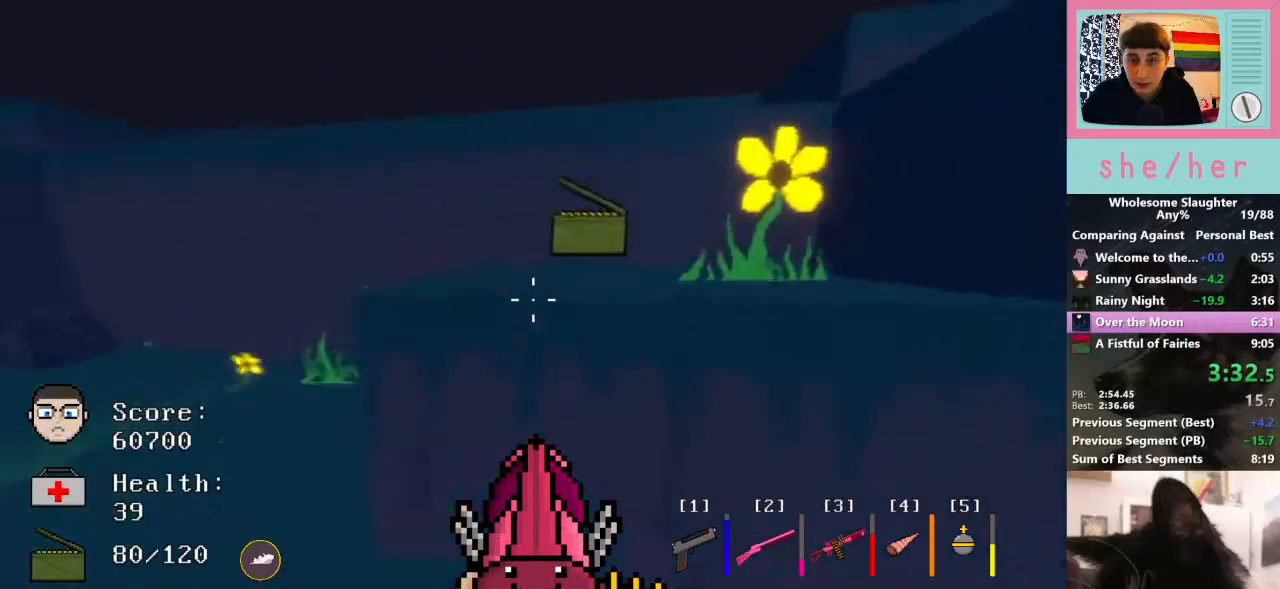
{"keys": ["d", "w"], "mouse": [], "events": [[33, "space", "down"], [200, "space", "up"]]}
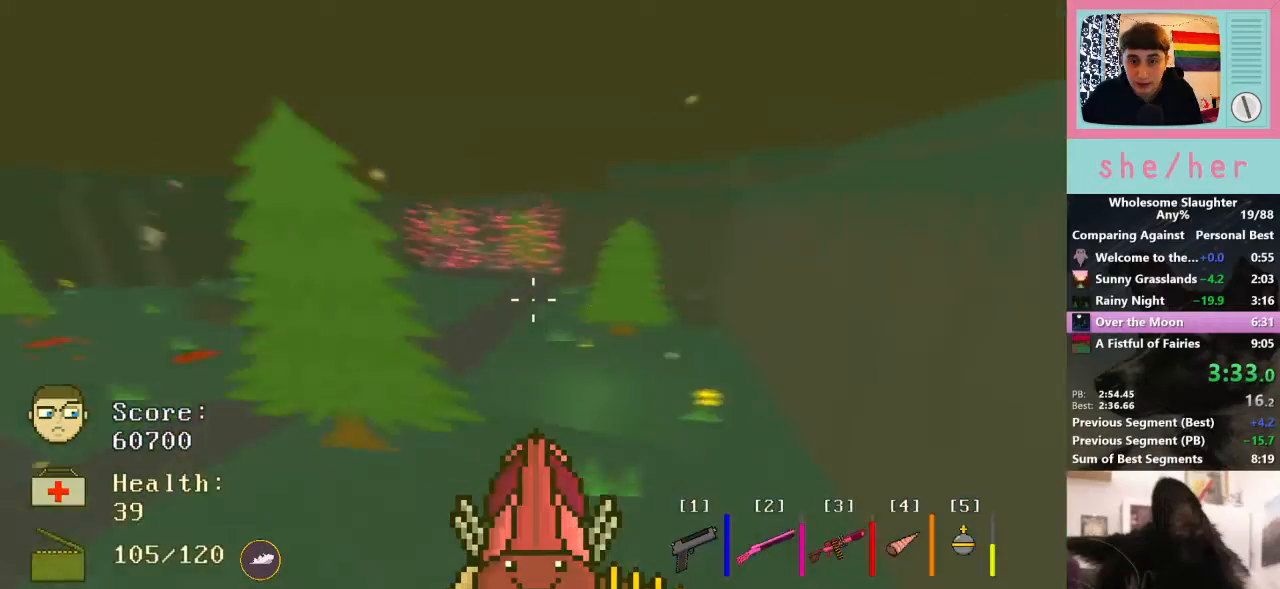
{"keys": ["d", "w"], "mouse": [], "events": []}
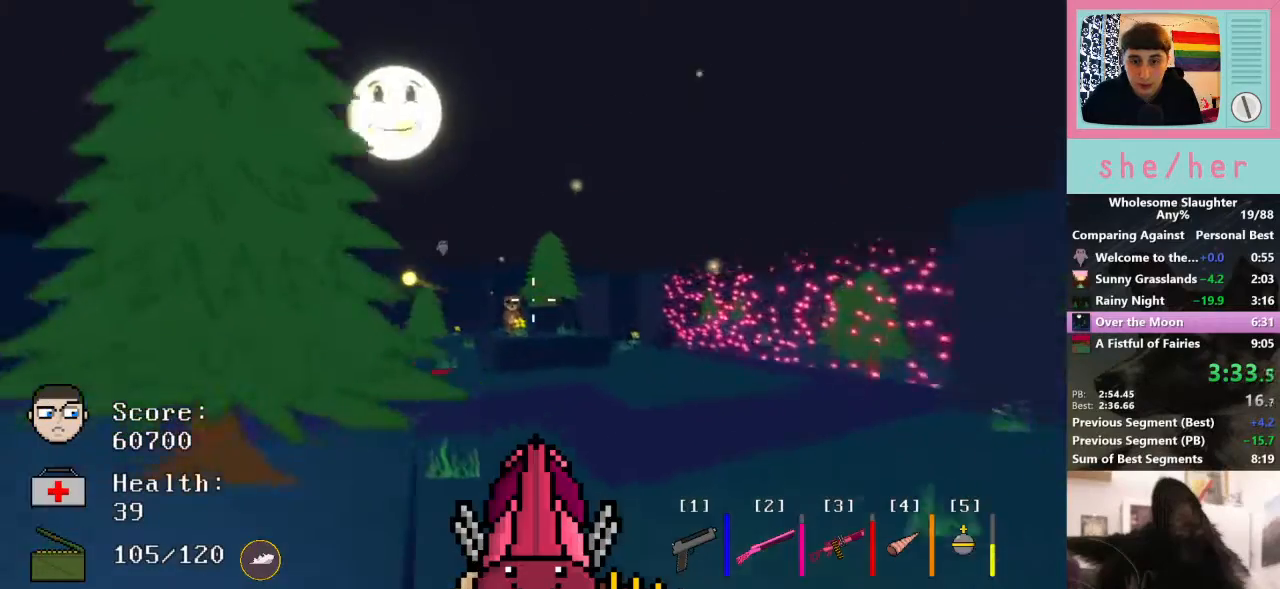
{"keys": ["d", "w"], "mouse": ["left"], "events": [[233, "mouse_left", "down"]]}
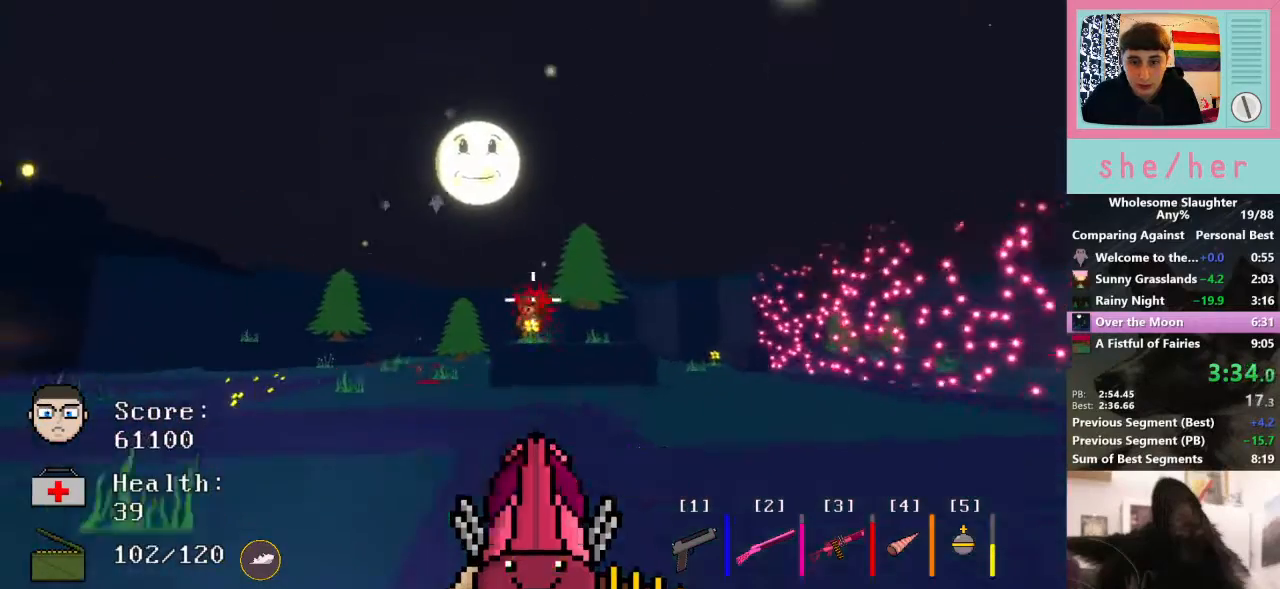
{"keys": ["d", "w"], "mouse": ["left"], "events": []}
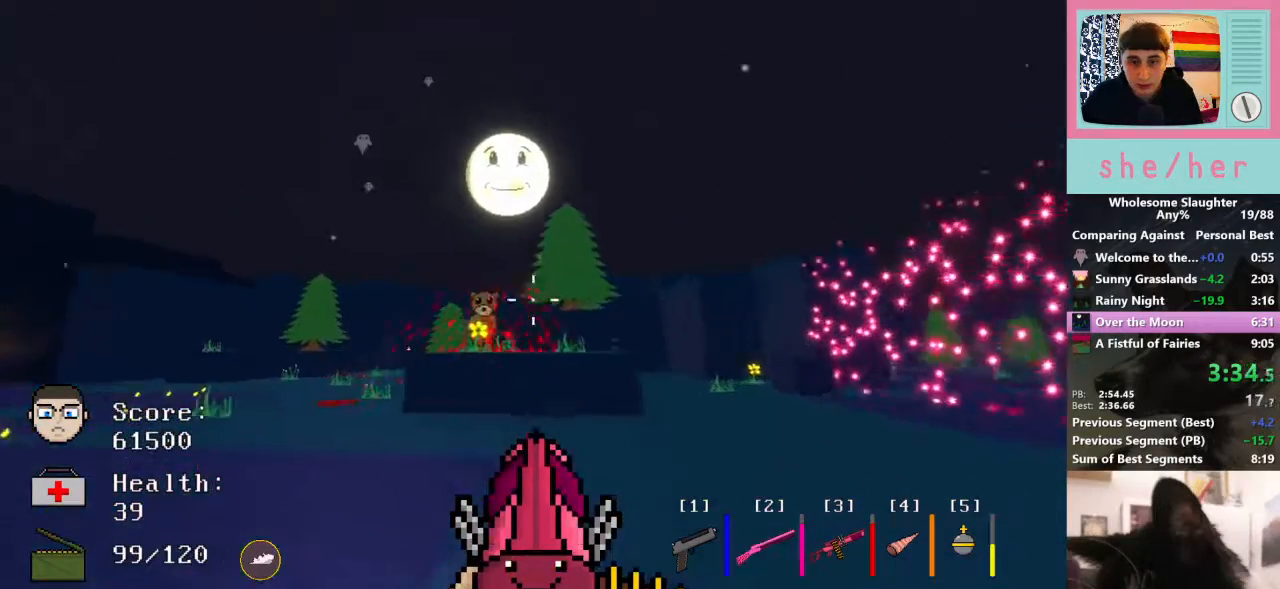
{"keys": ["d"], "mouse": ["left"], "events": [[100, "mouse_left", "up"], [267, "mouse_left", "down"], [333, "w", "up"]]}
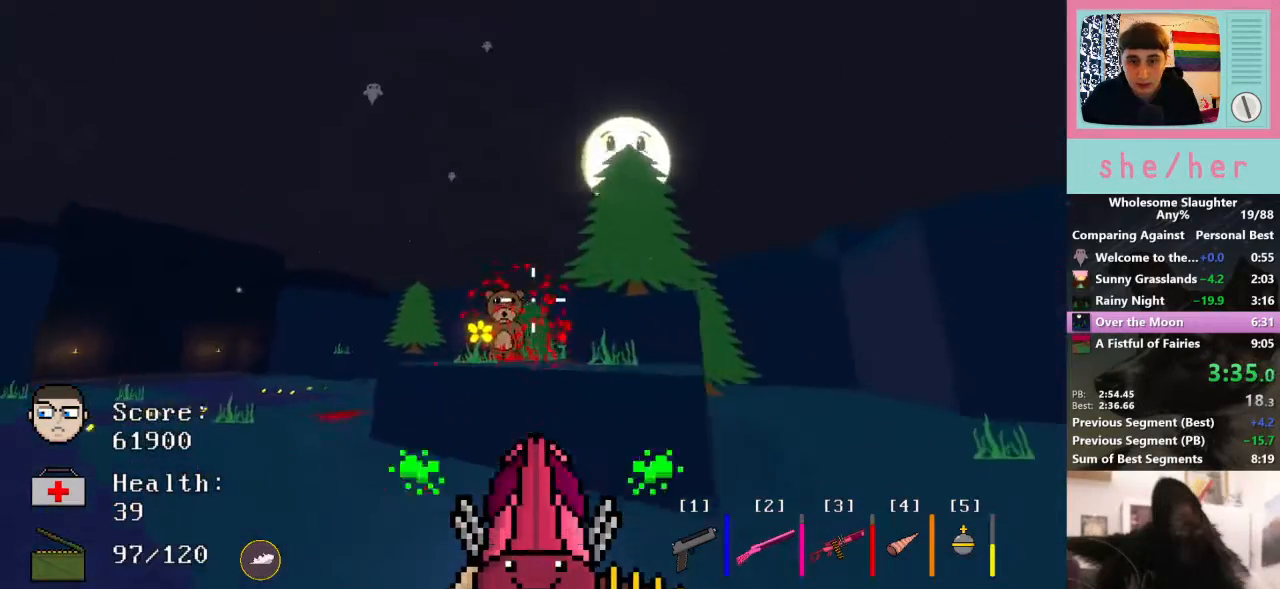
{"keys": ["d", "w"], "mouse": [], "events": [[100, "w", "down"], [167, "mouse_left", "up"], [367, "shift", "down"], [500, "shift", "up"]]}
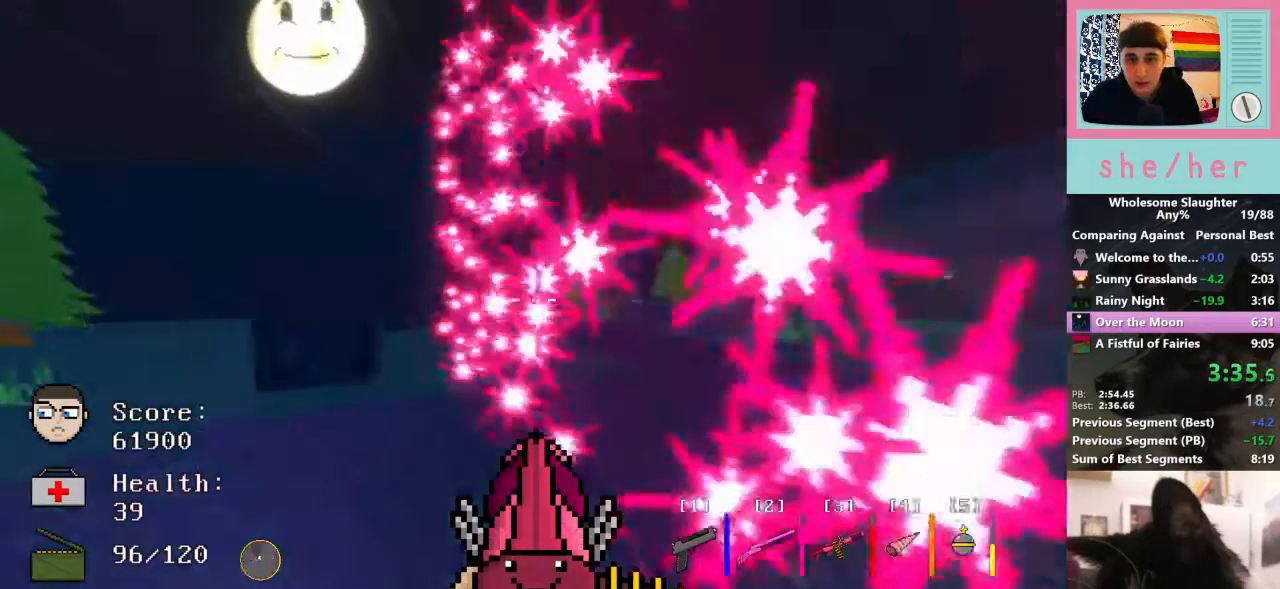
{"keys": ["d", "w"], "mouse": [], "events": []}
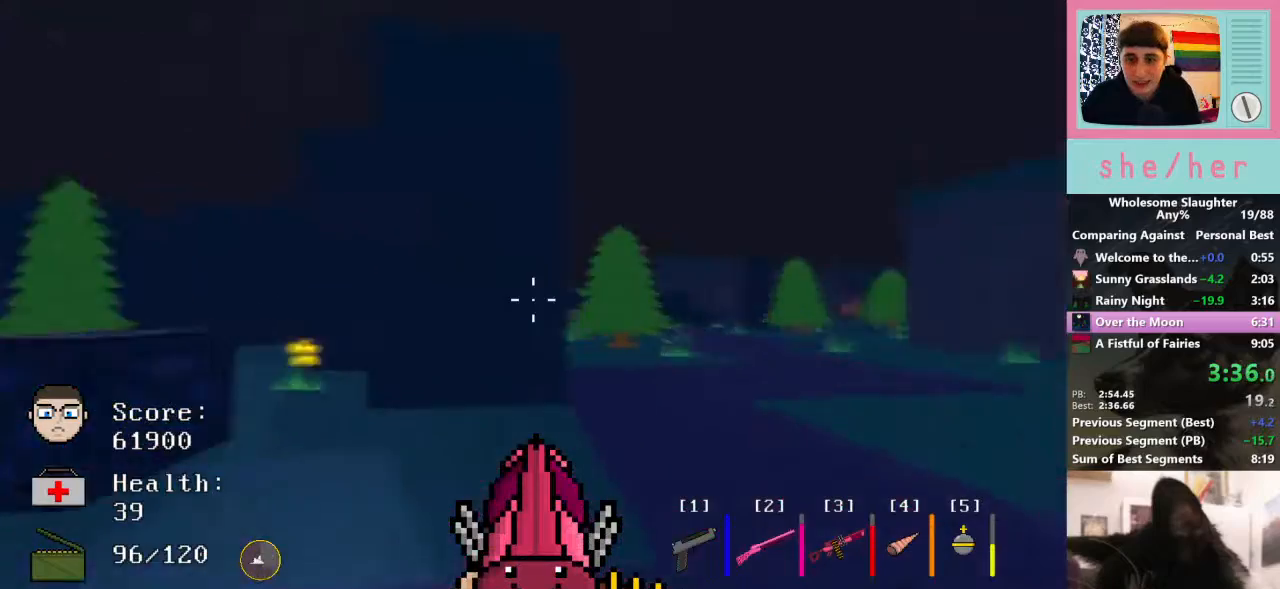
{"keys": ["d", "shift", "w"], "mouse": [], "events": [[500, "shift", "down"]]}
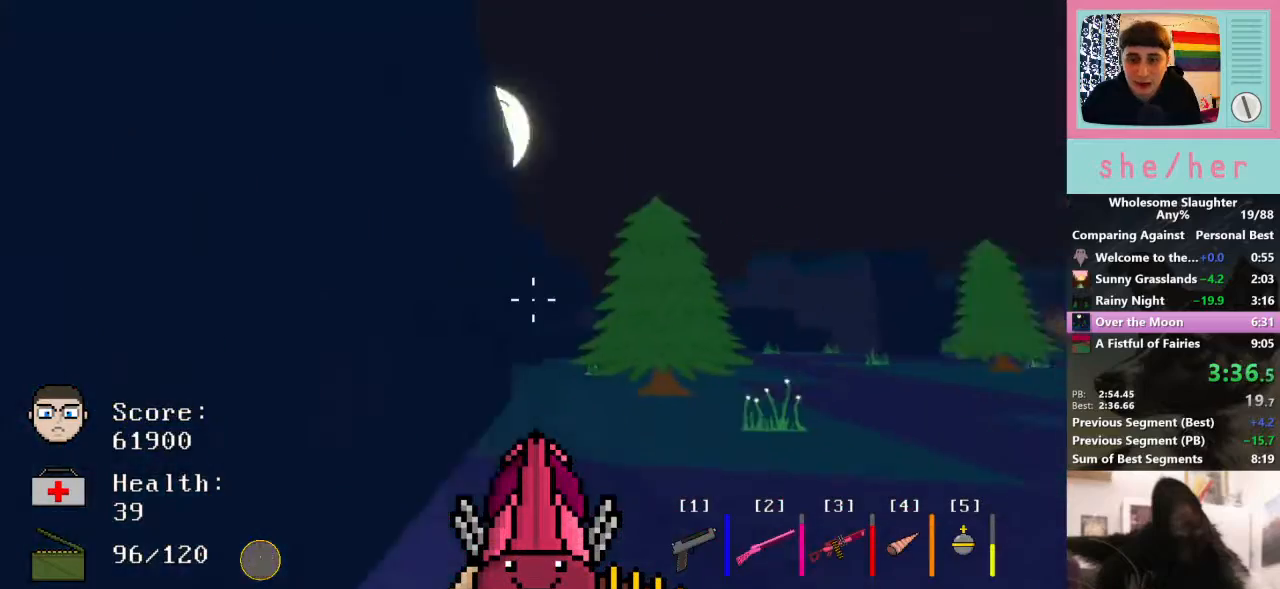
{"keys": ["d", "w"], "mouse": [], "events": [[133, "shift", "up"]]}
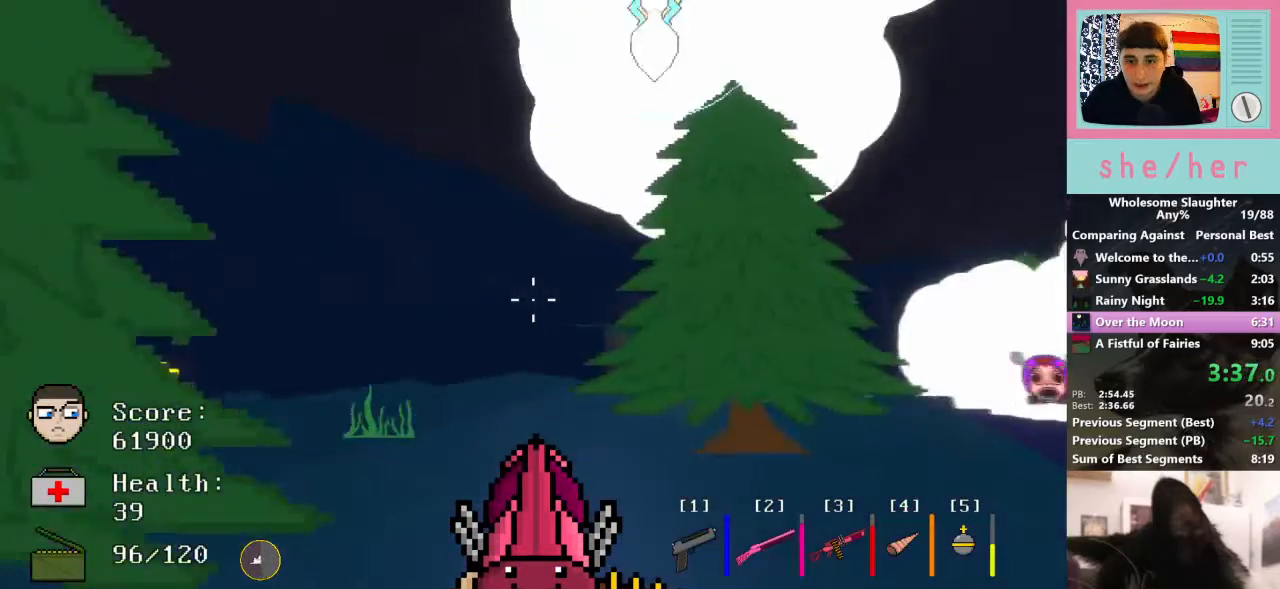
{"keys": ["d", "w"], "mouse": [], "events": []}
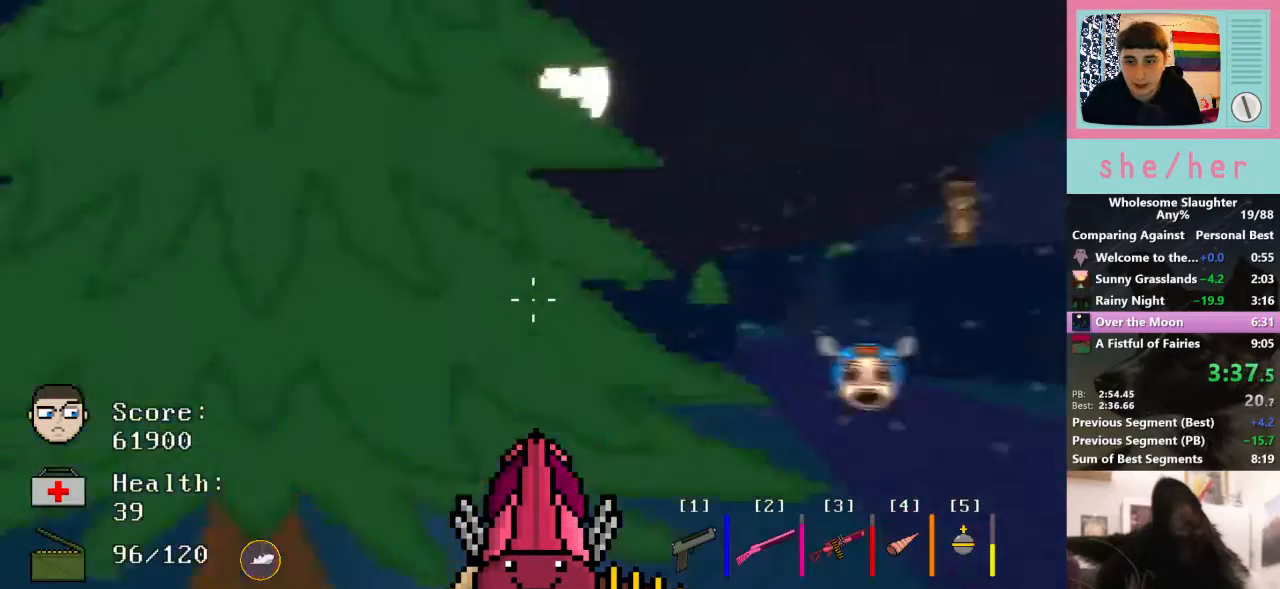
{"keys": ["d", "w"], "mouse": [], "events": [[333, "space", "down"], [500, "space", "up"]]}
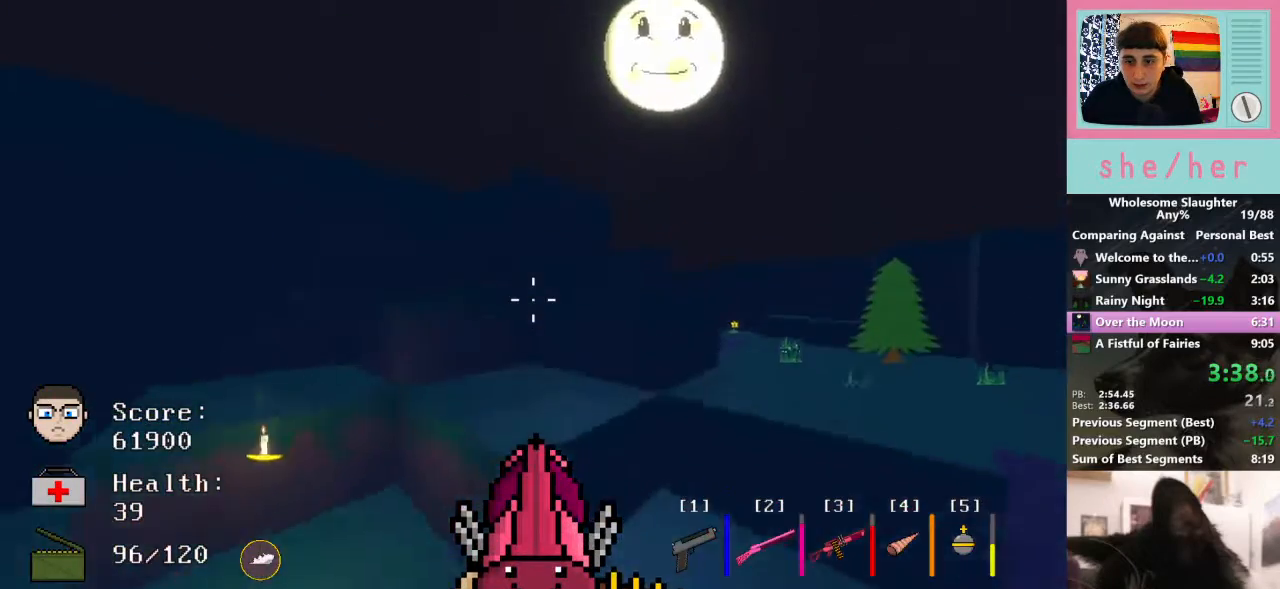
{"keys": ["d", "w"], "mouse": [], "events": [[300, "shift", "down"], [433, "shift", "up"]]}
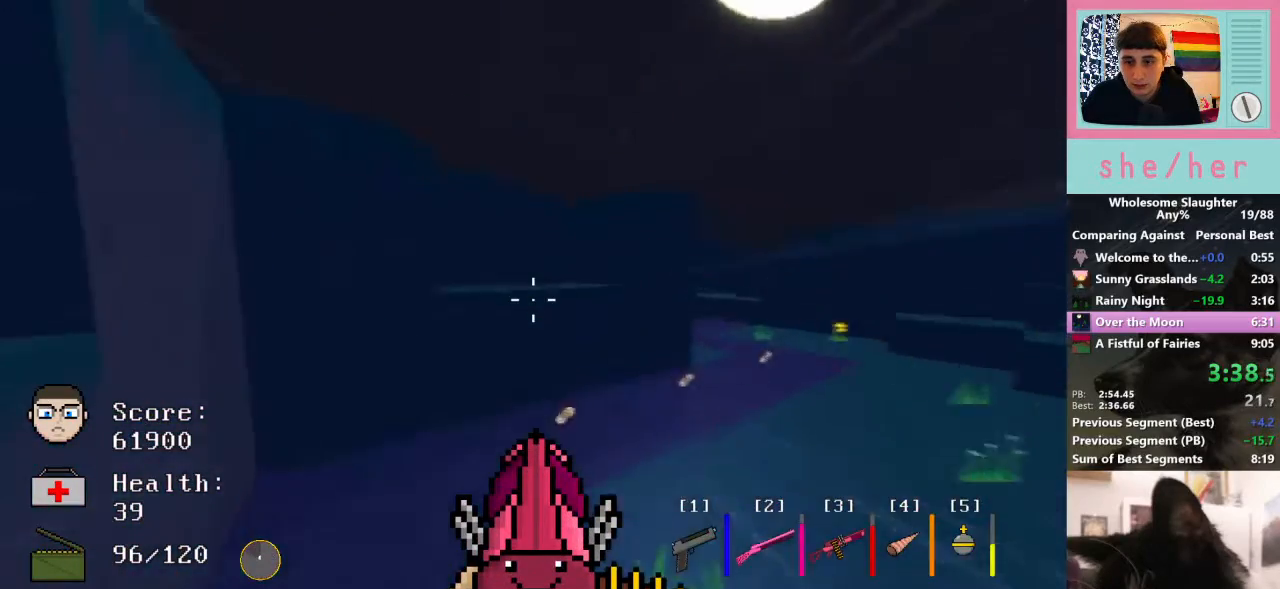
{"keys": ["d", "w"], "mouse": [], "events": []}
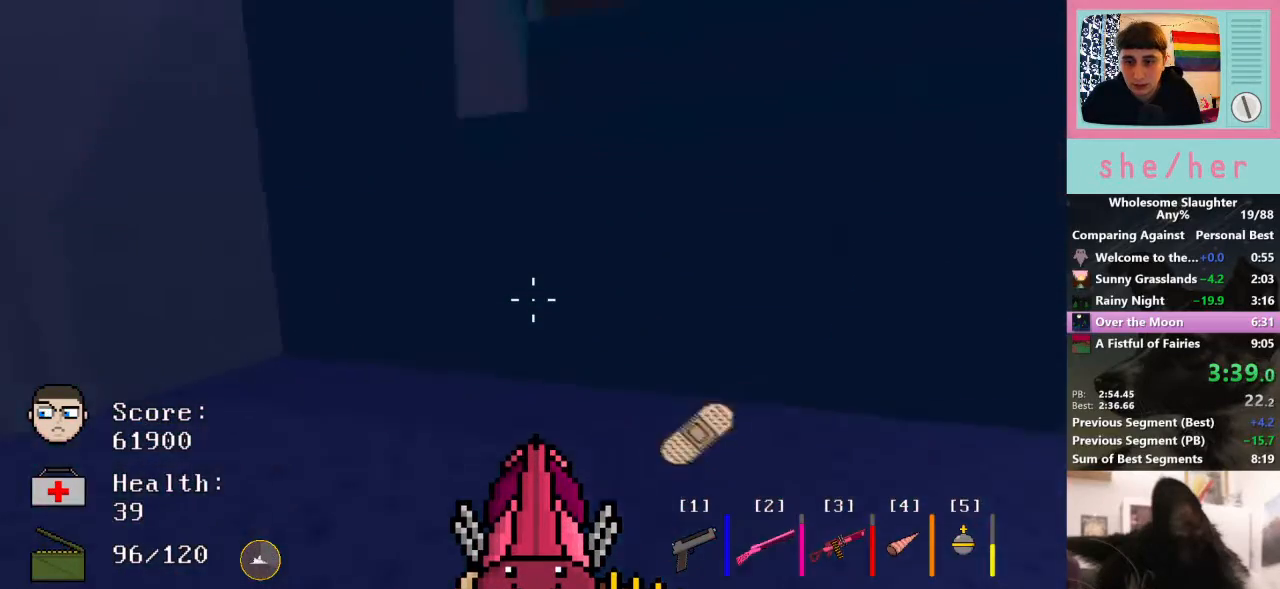
{"keys": ["d", "w"], "mouse": [], "events": []}
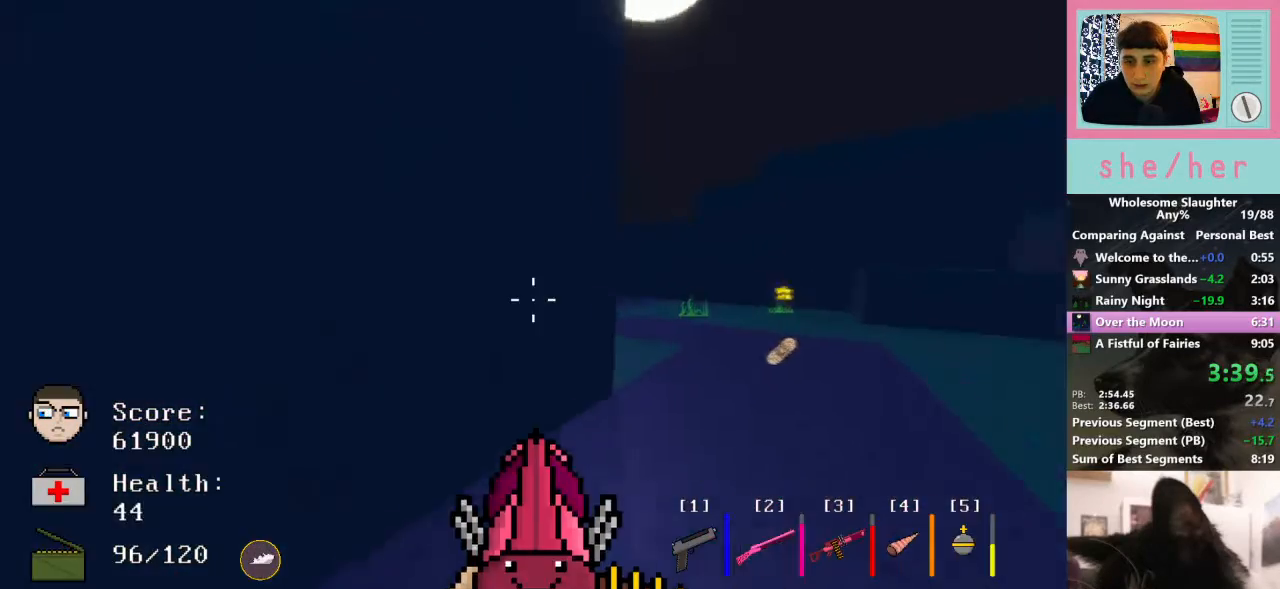
{"keys": ["d", "w"], "mouse": [], "events": []}
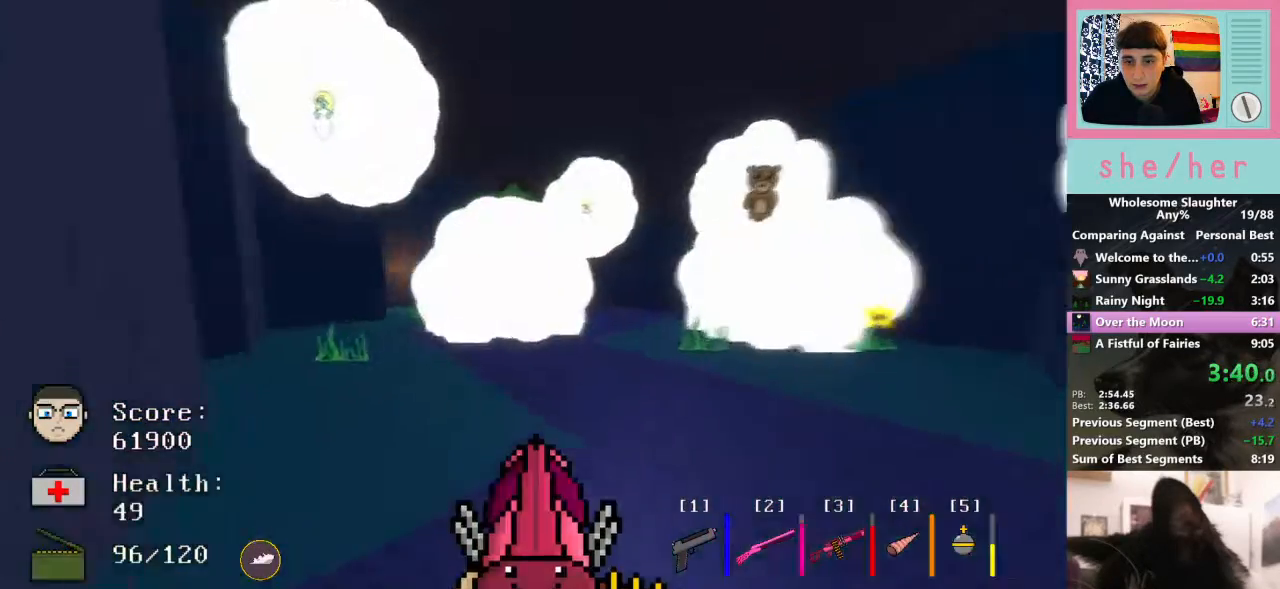
{"keys": ["d", "w"], "mouse": [], "events": [[400, "shift", "down"], [500, "shift", "up"]]}